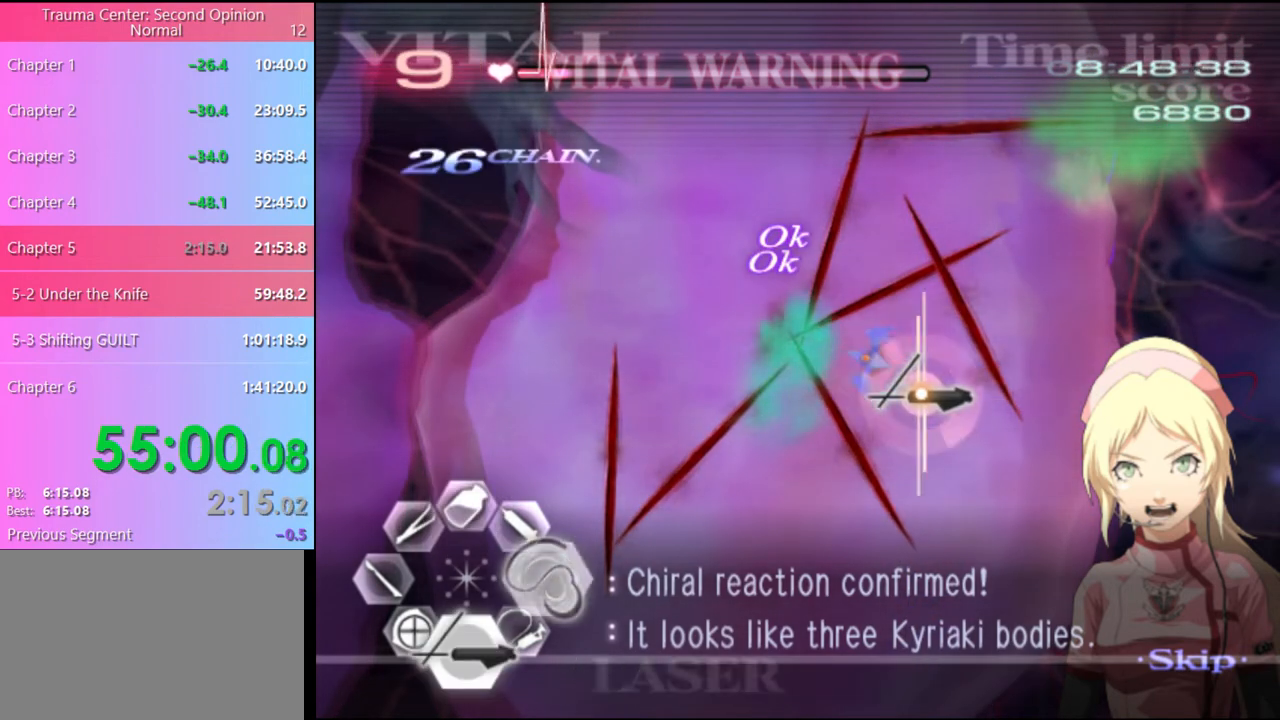
Gameplay with keyboard and mouse; each line is a JSON object with the keys and mouse buttons held at the frame after it. "events" lists presses ("down") and releases ("up") of "a", "alt", "c", "d", "e", "f", "q", "r", "s", "shift", "space", "v", "w", "mouse_left", "mouse_wheel", "mouse_right", "mouse_mb4" and "mouse_mb5" between this image and that frame as [ms after this image, input, new state], when the widget could be followed in between. "mouse_left", "mouse_wheel", "mouse_right", "mouse_mb4", "mouse_mb5" = the "left", "wheel", "right", "mb4", "mb5" buttons of the "mouse" list. No other keys are recorded. "wheel" means that the mouse wheel is clicked or scrolled. Mouse movement is not recorded.
{"keys": [], "mouse": [], "events": [[67, "mouse_left", "down"], [434, "mouse_left", "up"], [467, "s", "up"]]}
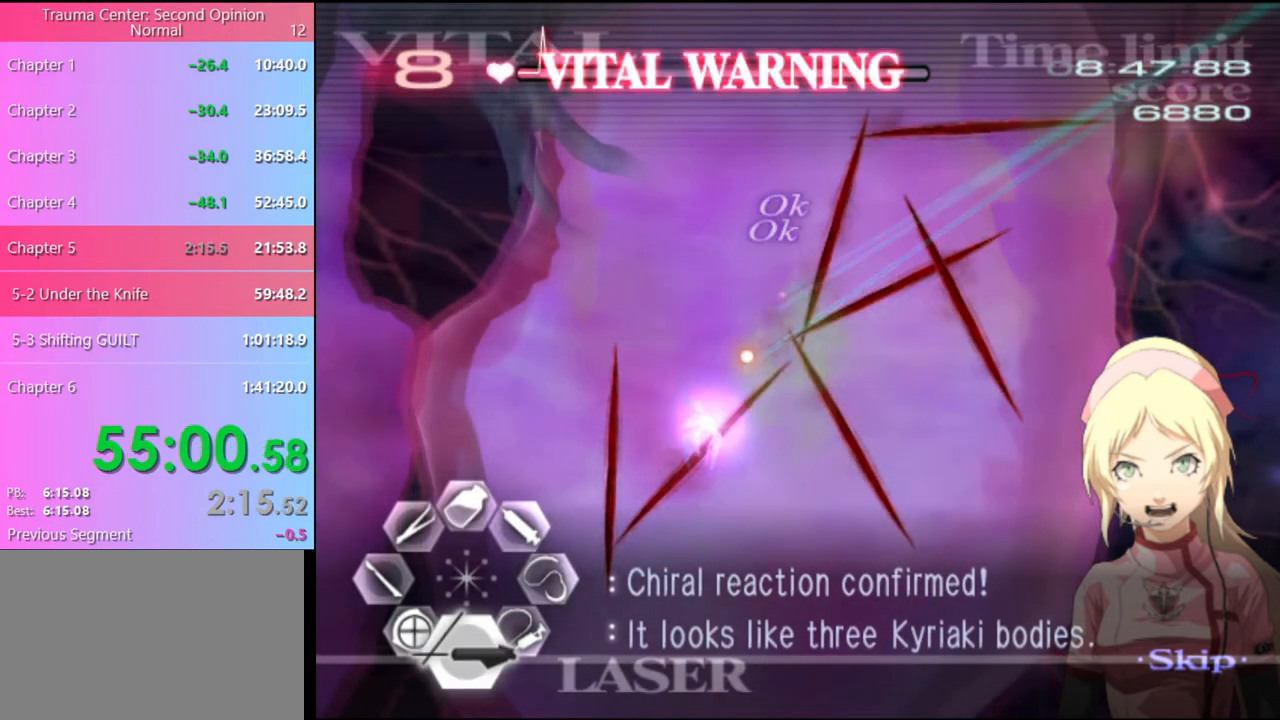
{"keys": ["d"], "mouse": [], "events": [[34, "d", "down"], [67, "mouse_left", "down"], [500, "mouse_left", "up"]]}
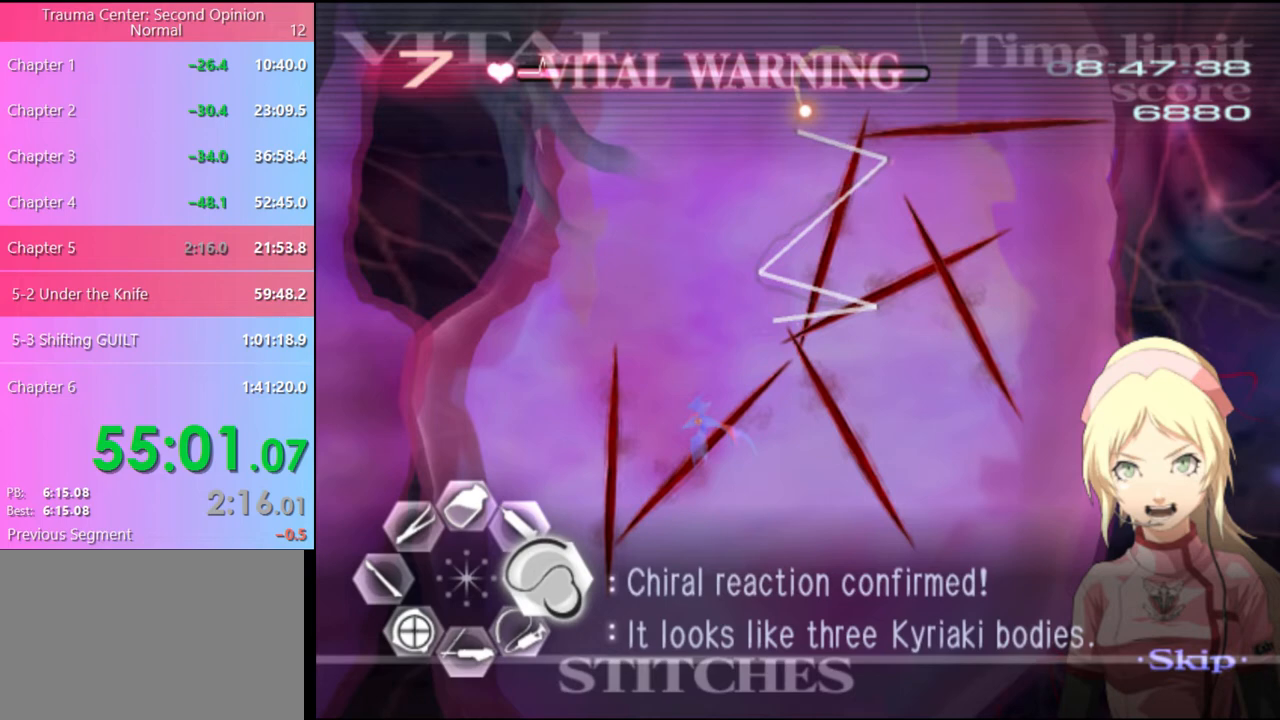
{"keys": ["d"], "mouse": [], "events": [[67, "mouse_left", "down"], [500, "mouse_left", "up"]]}
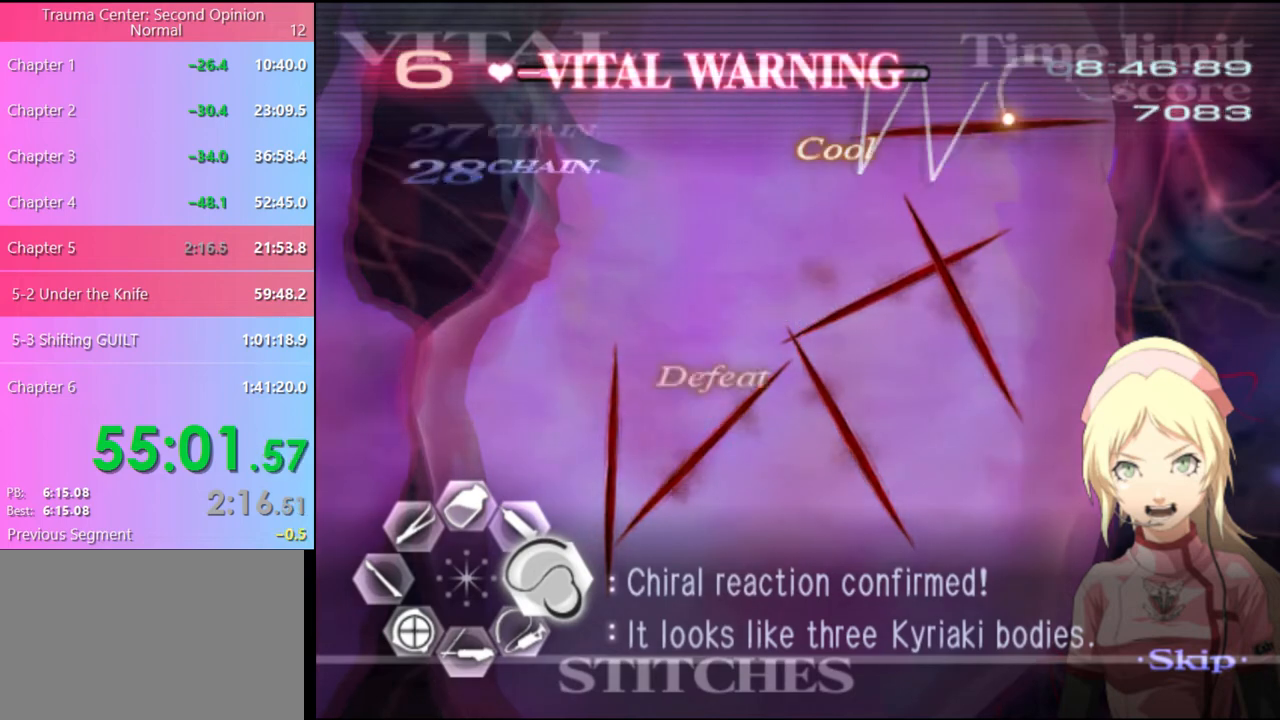
{"keys": ["d"], "mouse": ["left"], "events": [[100, "mouse_left", "down"]]}
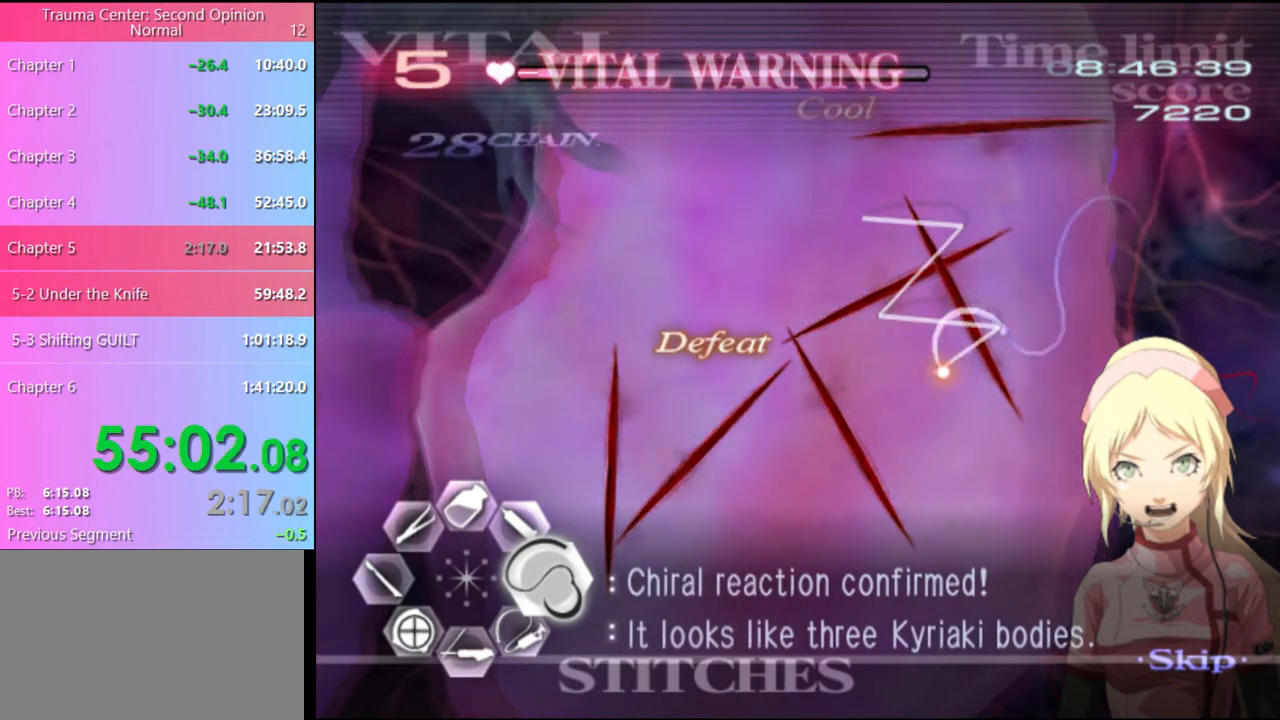
{"keys": ["d", "w"], "mouse": ["left"], "events": [[67, "mouse_left", "up"], [134, "w", "down"], [400, "mouse_left", "down"]]}
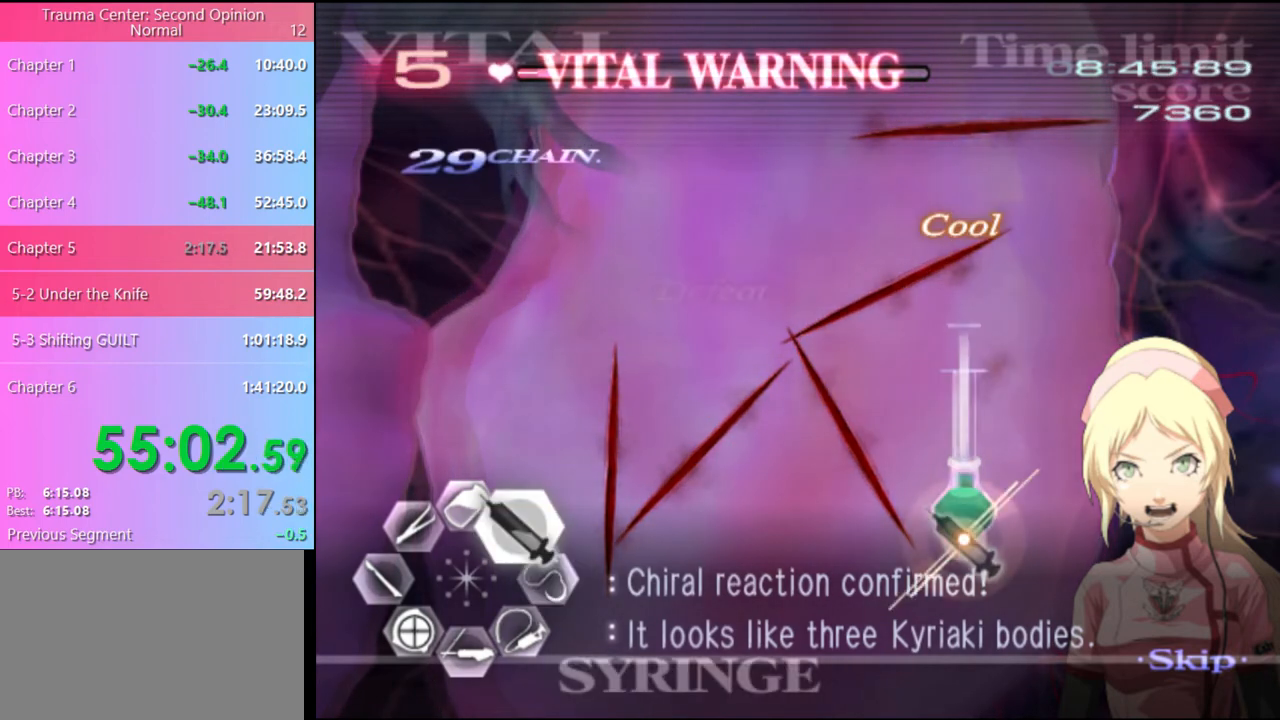
{"keys": ["d", "w"], "mouse": ["left"], "events": [[367, "mouse_left", "up"], [434, "mouse_left", "down"]]}
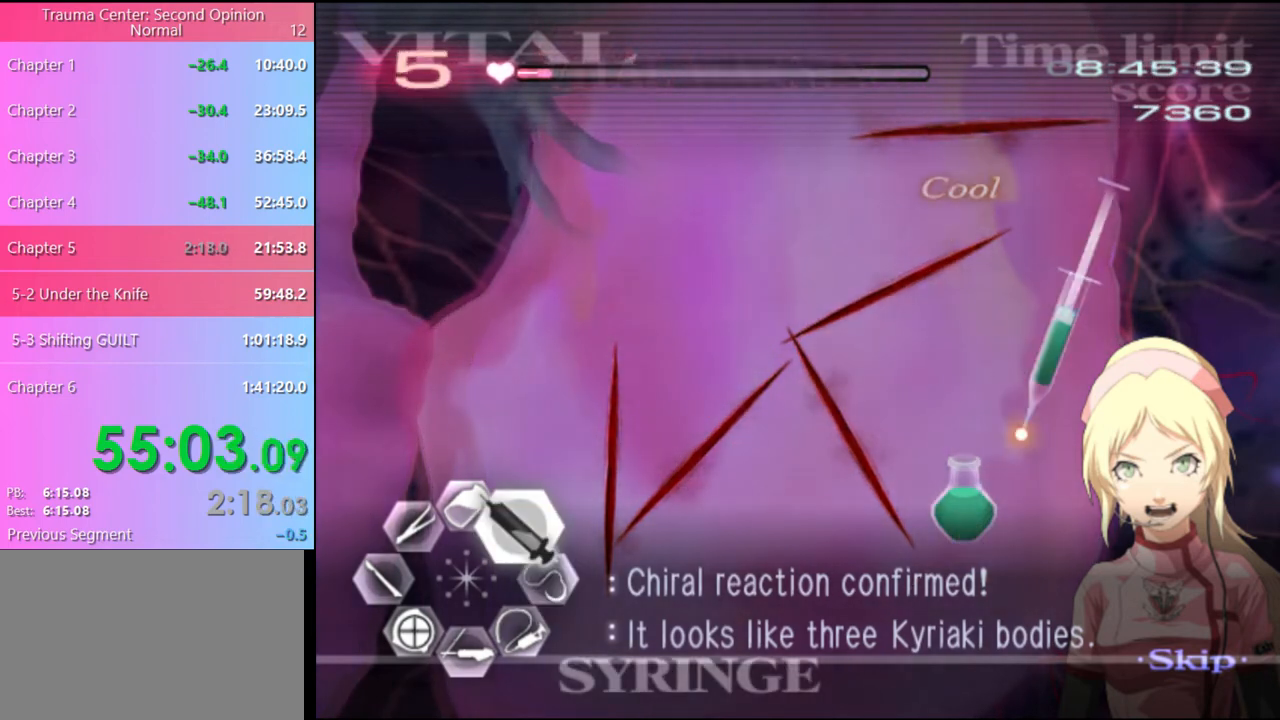
{"keys": ["d", "w"], "mouse": ["left"], "events": []}
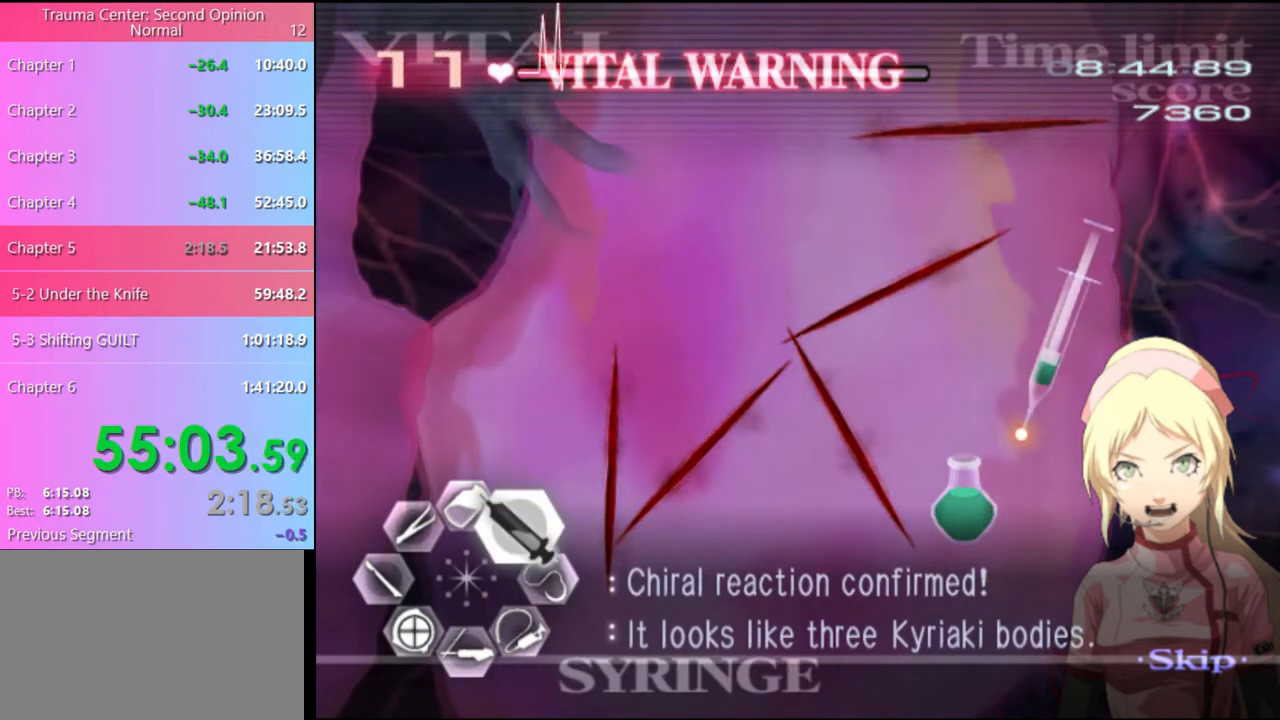
{"keys": ["d"], "mouse": ["left"], "events": [[67, "mouse_left", "up"], [67, "w", "up"], [300, "mouse_left", "down"]]}
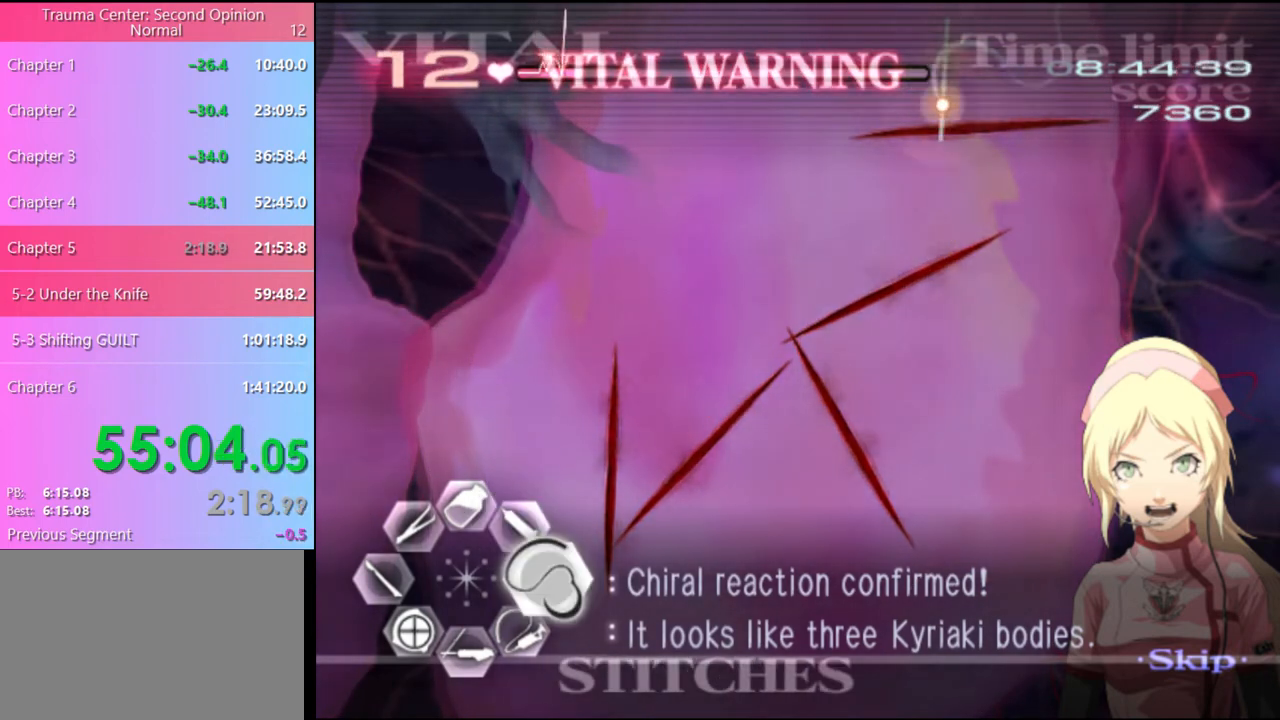
{"keys": ["d"], "mouse": [], "events": [[500, "mouse_left", "up"]]}
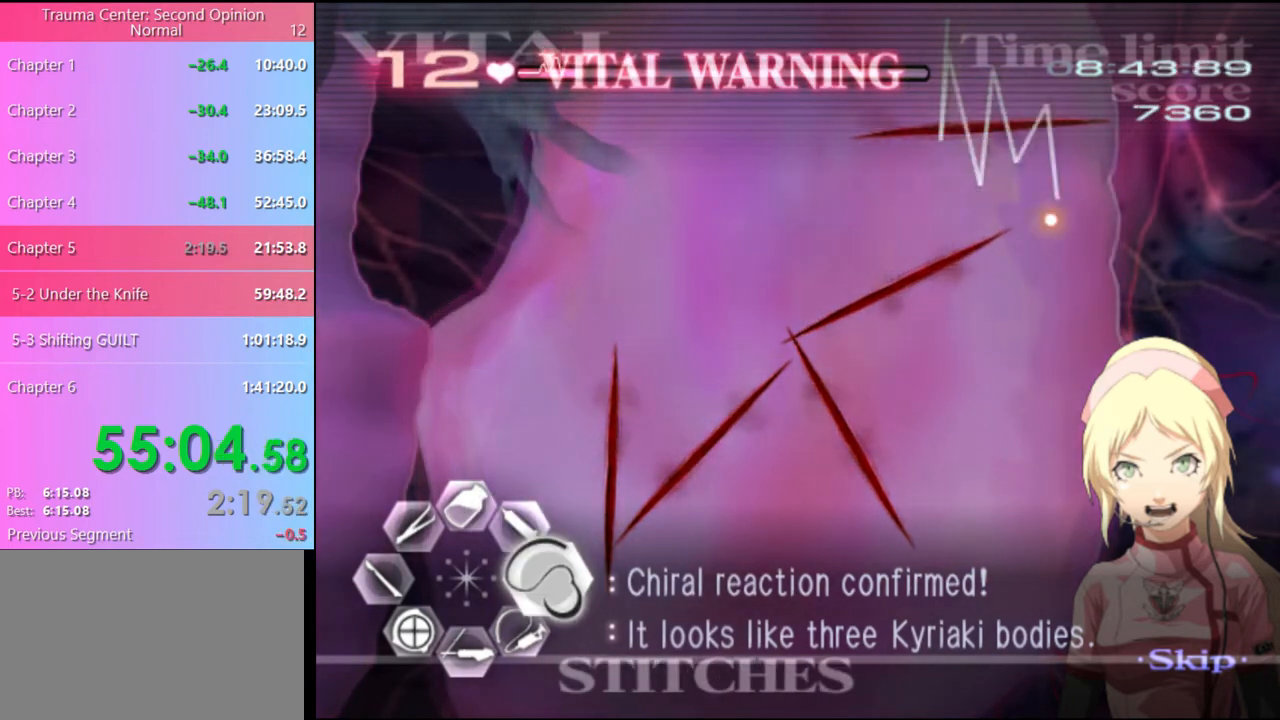
{"keys": ["d"], "mouse": ["left"], "events": [[67, "mouse_left", "down"]]}
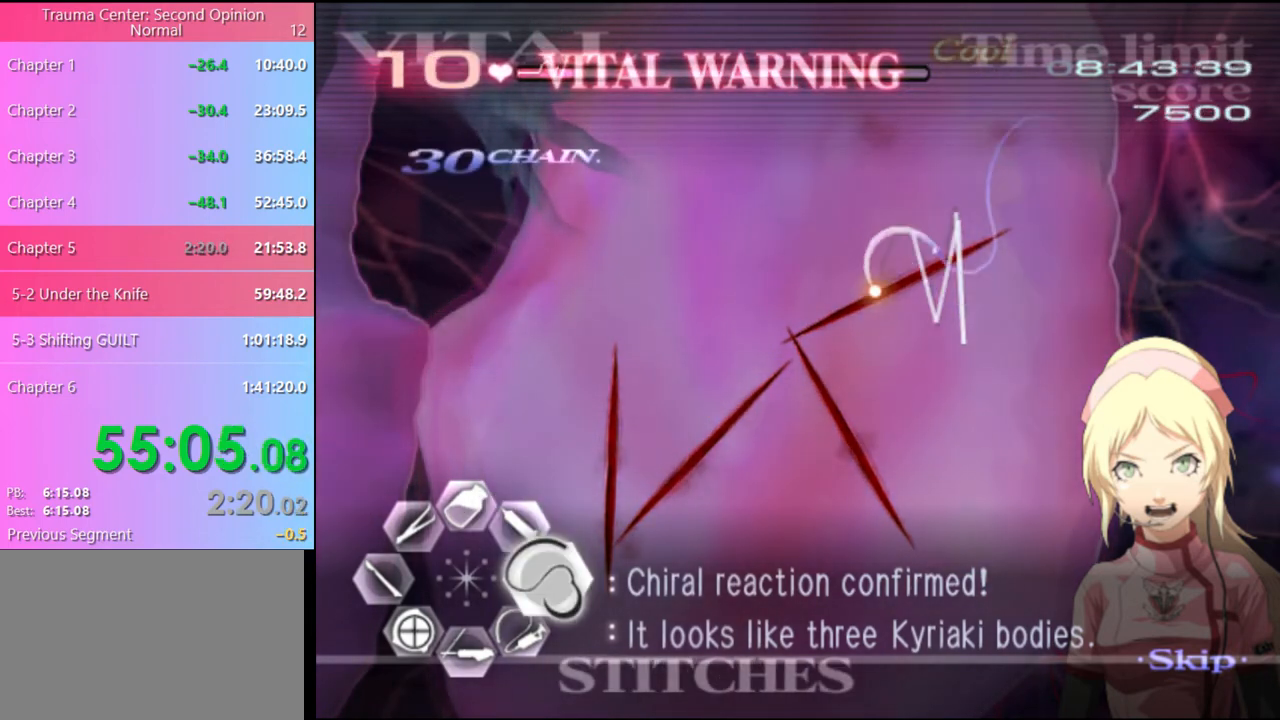
{"keys": ["d"], "mouse": ["left"], "events": [[200, "mouse_left", "up"], [267, "mouse_left", "down"]]}
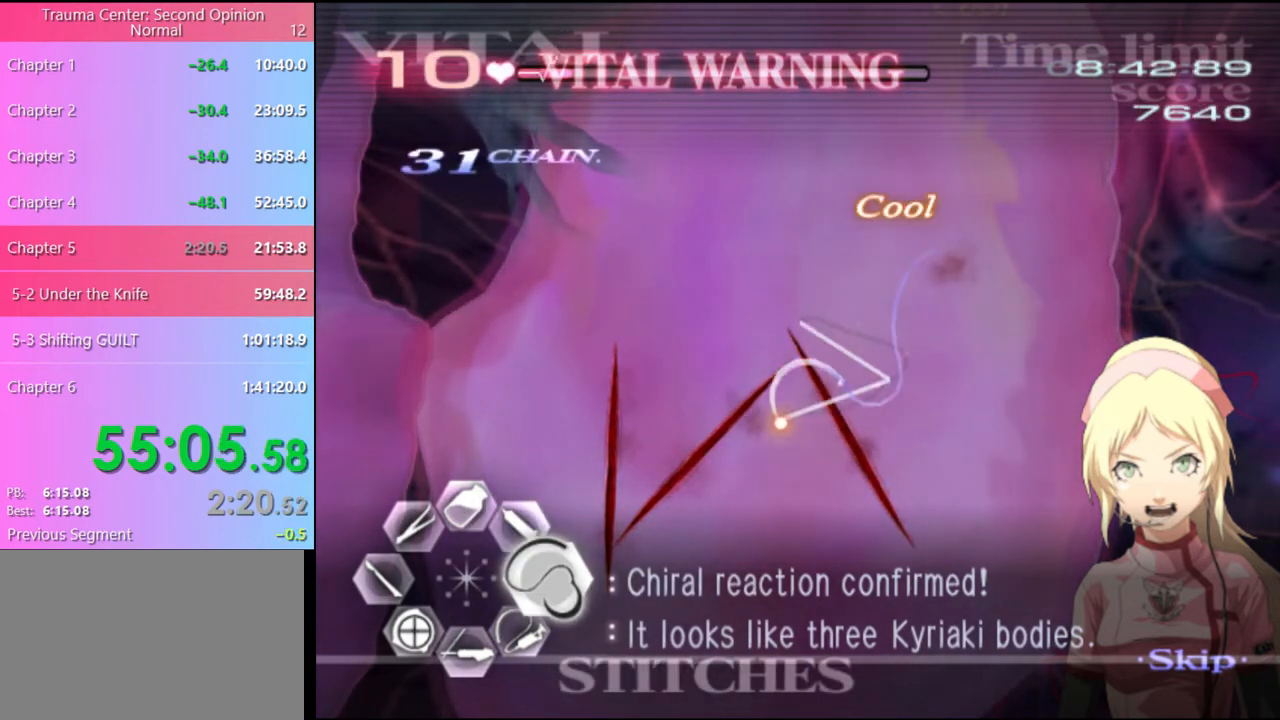
{"keys": ["d"], "mouse": ["left"], "events": [[300, "mouse_left", "up"], [400, "mouse_left", "down"]]}
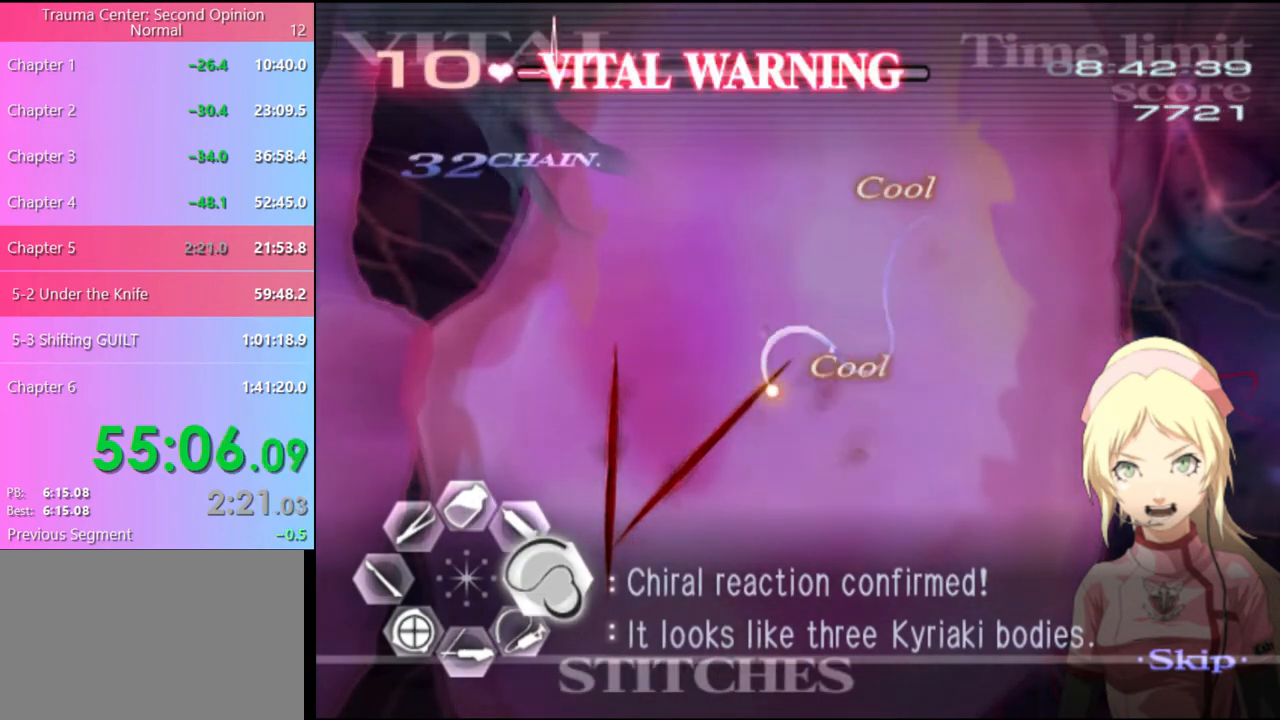
{"keys": ["d"], "mouse": ["left"], "events": []}
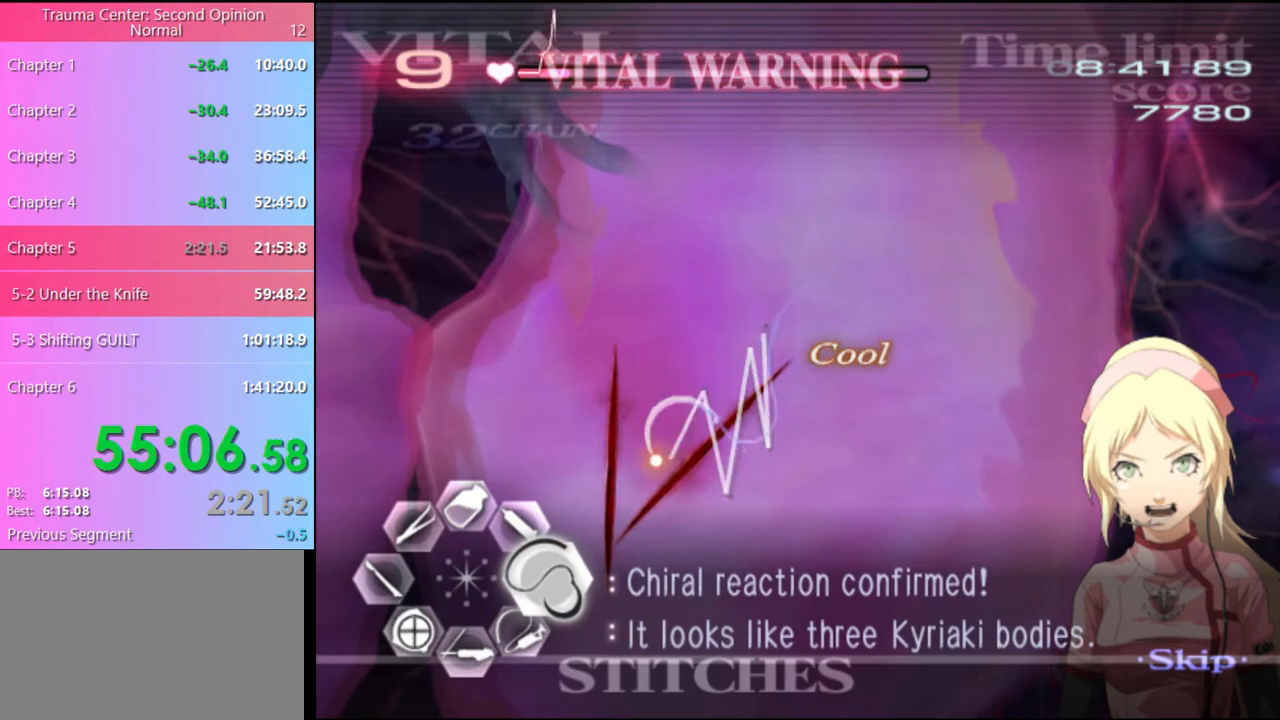
{"keys": ["d", "w"], "mouse": ["left"], "events": [[34, "mouse_left", "up"], [134, "w", "down"], [434, "mouse_left", "down"]]}
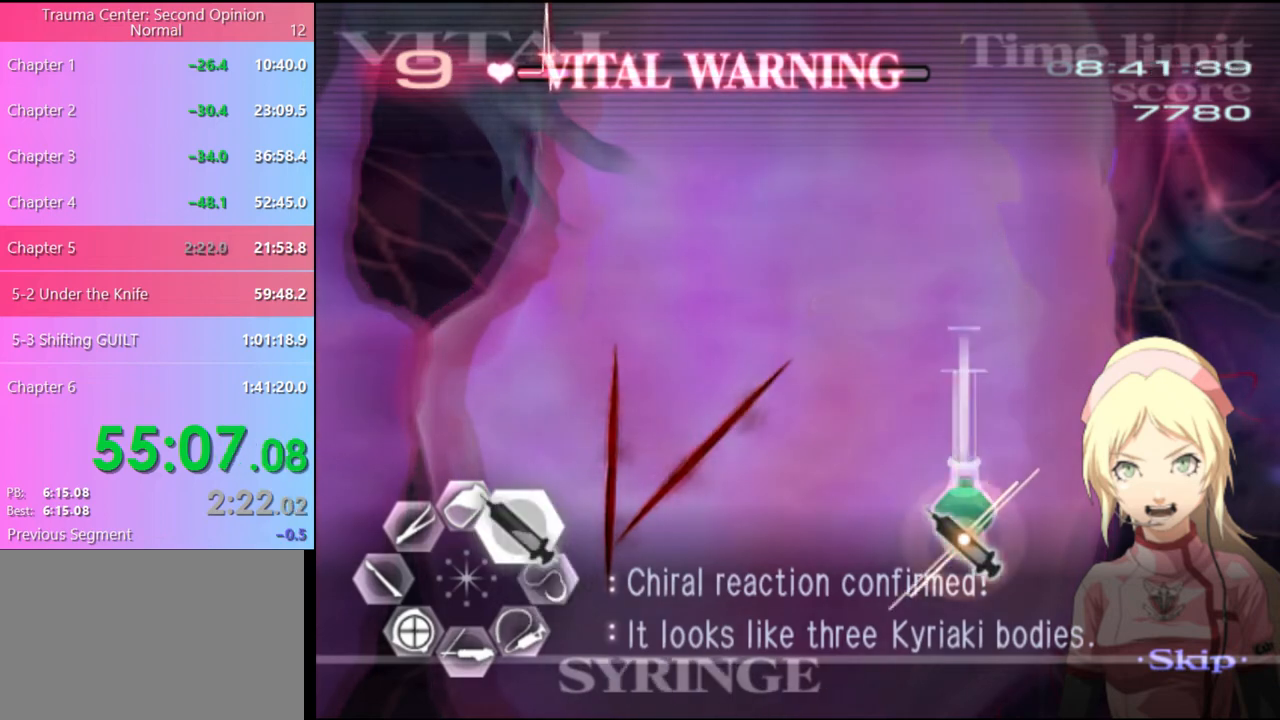
{"keys": ["d", "w"], "mouse": ["left"], "events": [[367, "mouse_left", "up"], [434, "mouse_left", "down"]]}
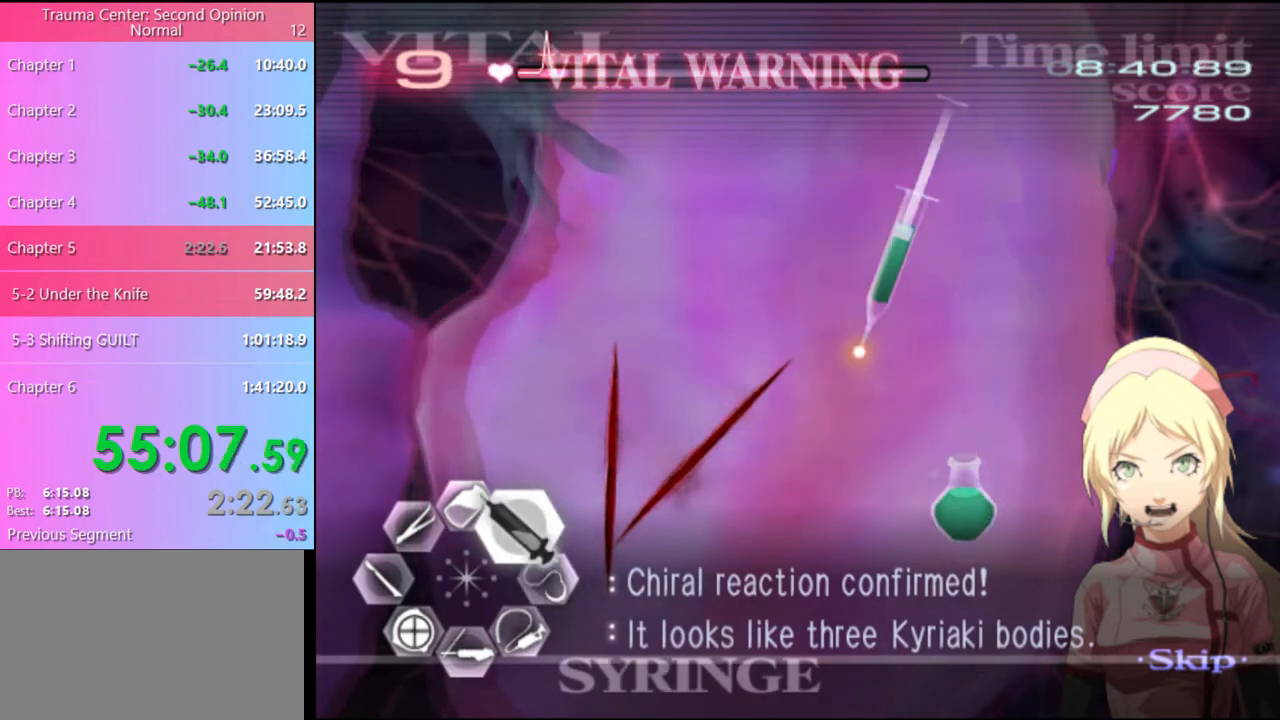
{"keys": ["d", "w"], "mouse": ["left"], "events": []}
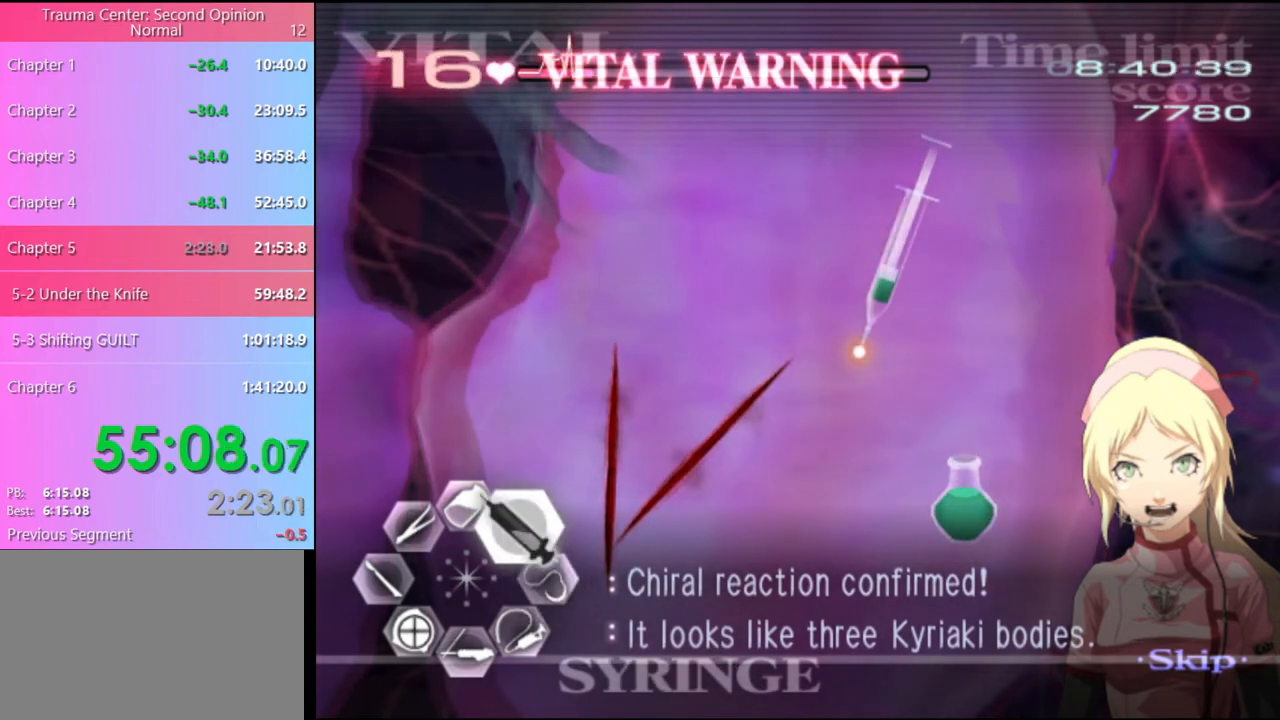
{"keys": ["d", "w"], "mouse": ["left"], "events": [[267, "mouse_left", "up"], [434, "mouse_left", "down"]]}
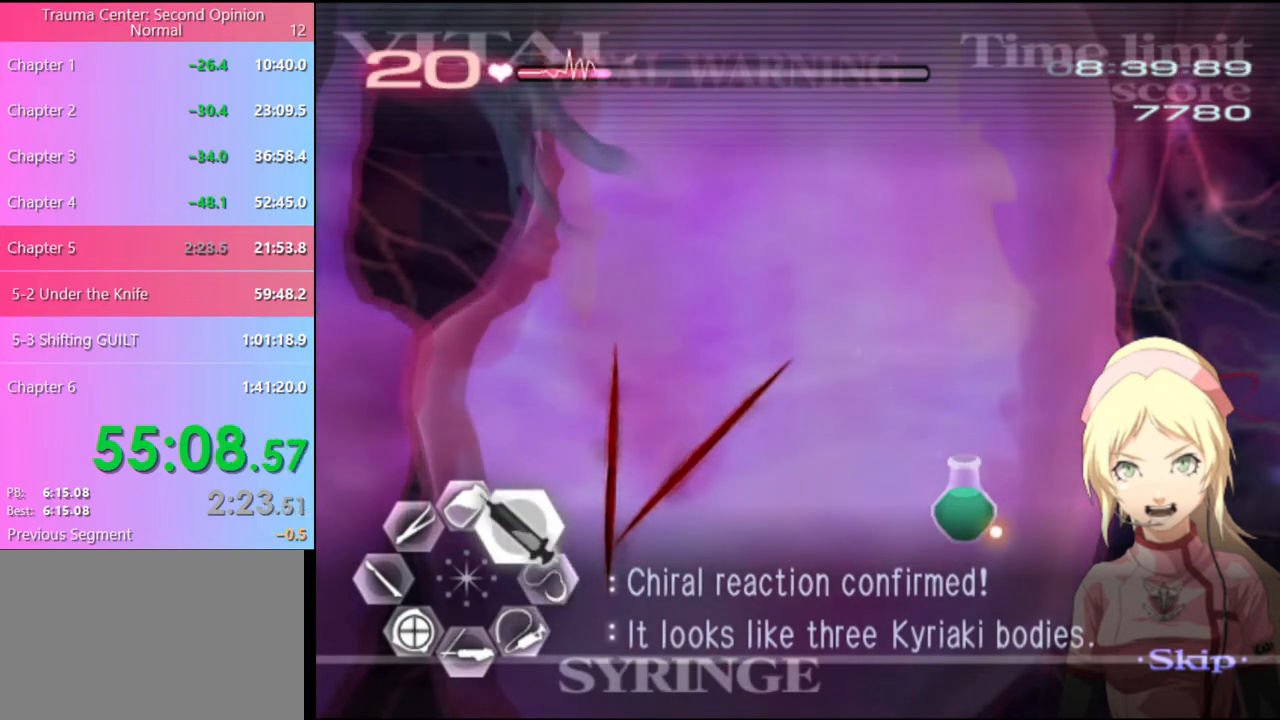
{"keys": ["d"], "mouse": ["left"], "events": [[200, "mouse_left", "up"], [334, "w", "up"], [434, "mouse_left", "down"]]}
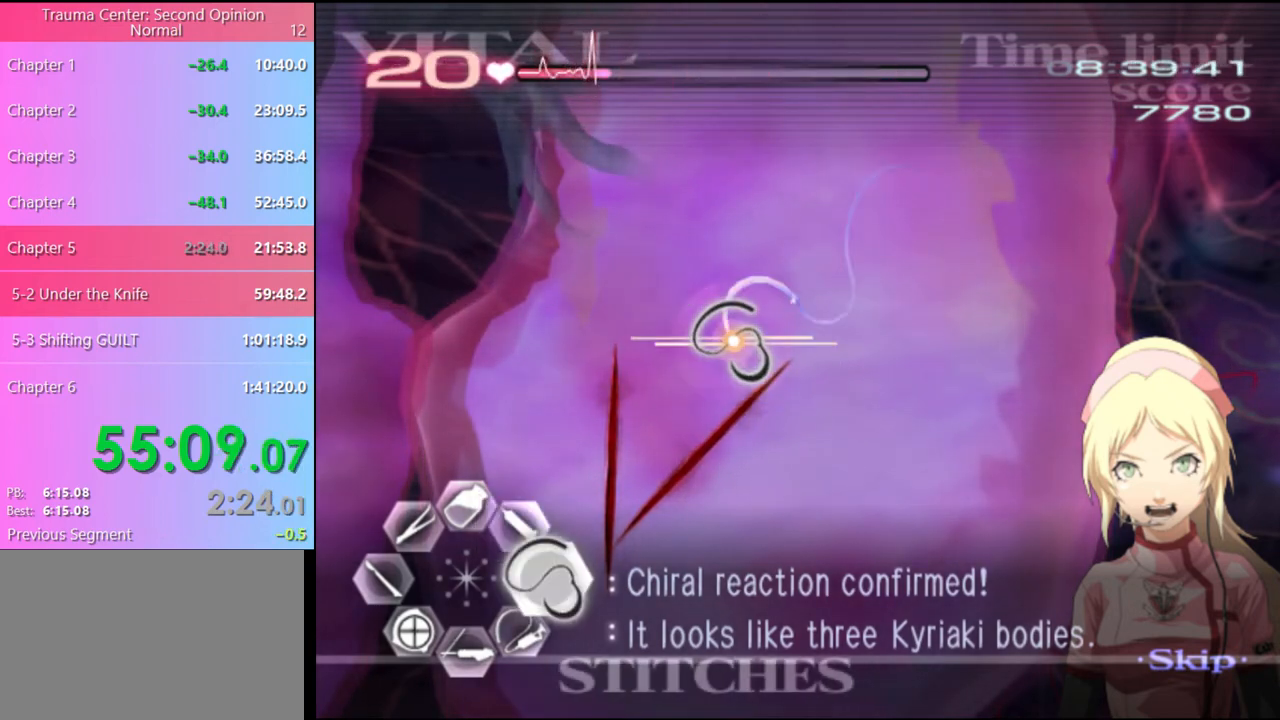
{"keys": ["d"], "mouse": [], "events": [[500, "mouse_left", "up"]]}
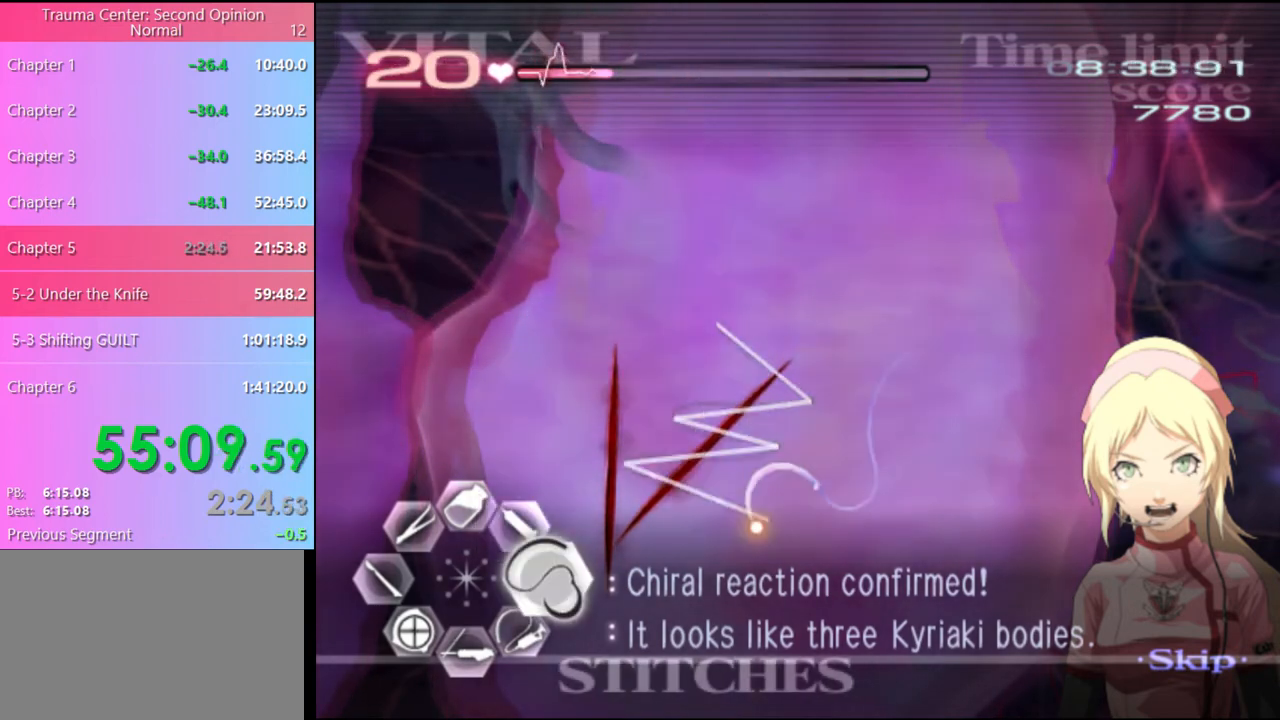
{"keys": ["d", "w"], "mouse": ["left"], "events": [[67, "w", "down"], [334, "mouse_left", "down"]]}
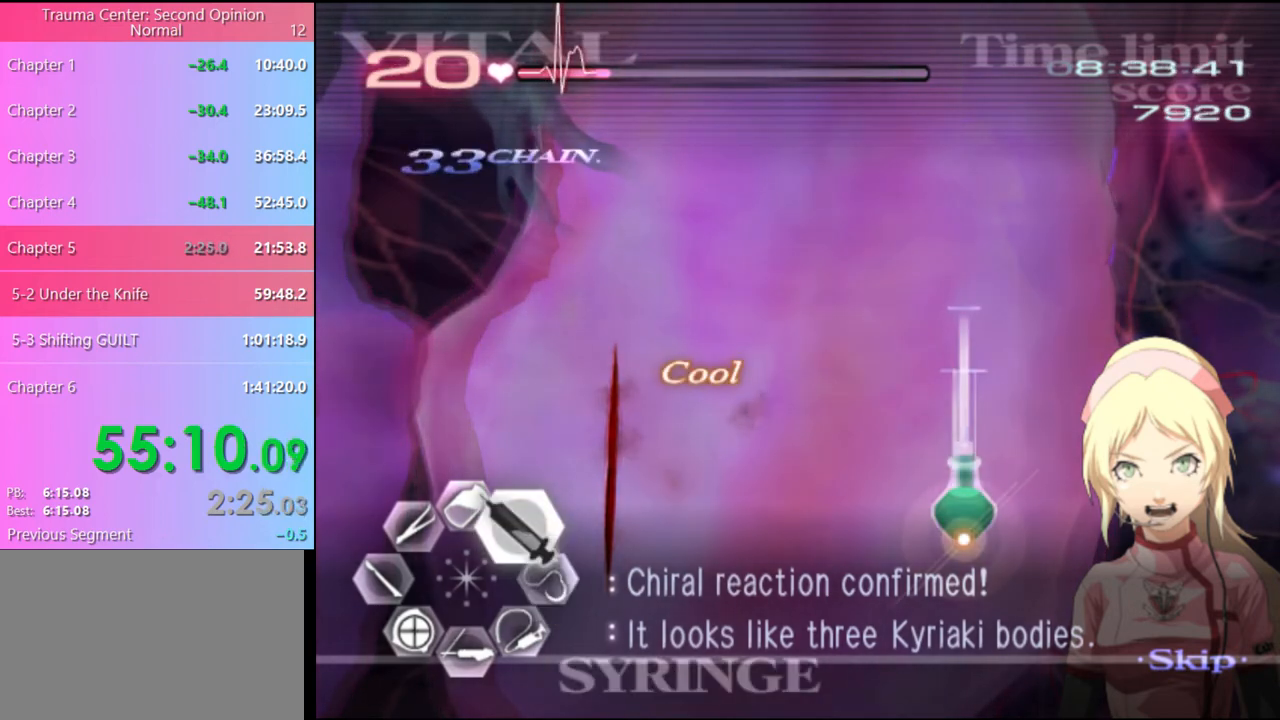
{"keys": ["d", "w"], "mouse": ["left"], "events": [[267, "mouse_left", "up"], [334, "mouse_left", "down"]]}
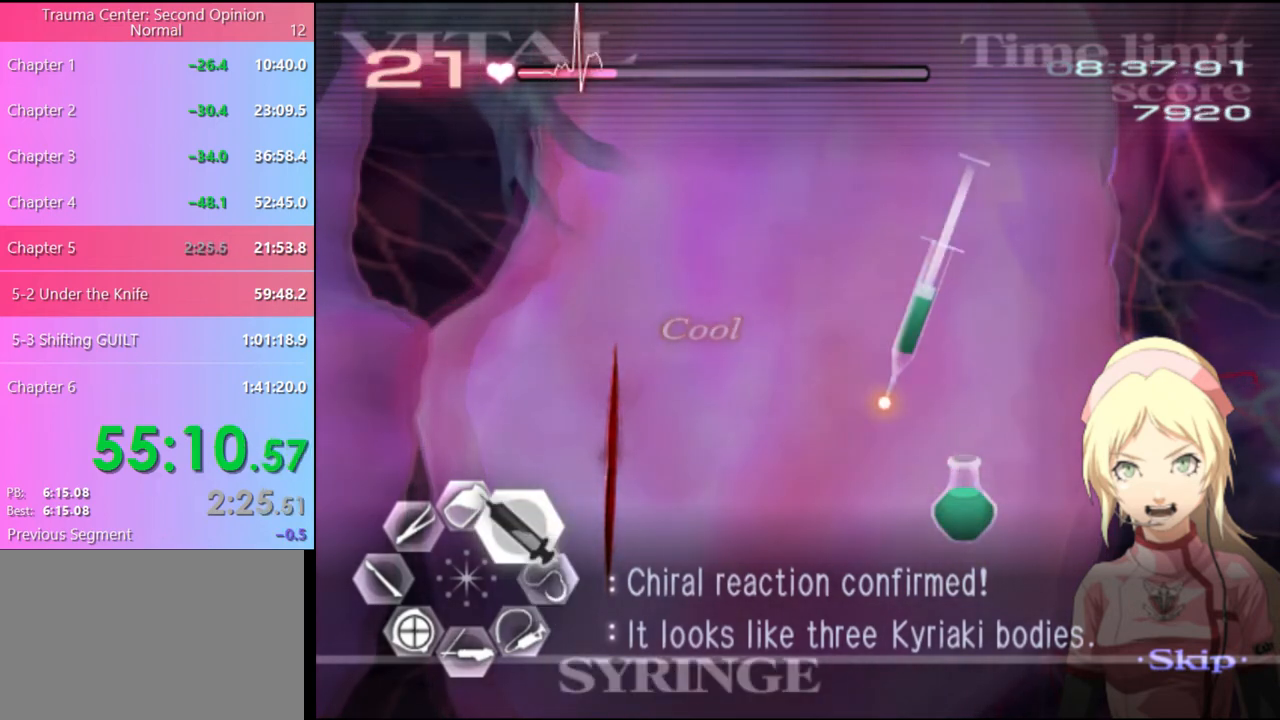
{"keys": ["d", "w"], "mouse": ["left"], "events": []}
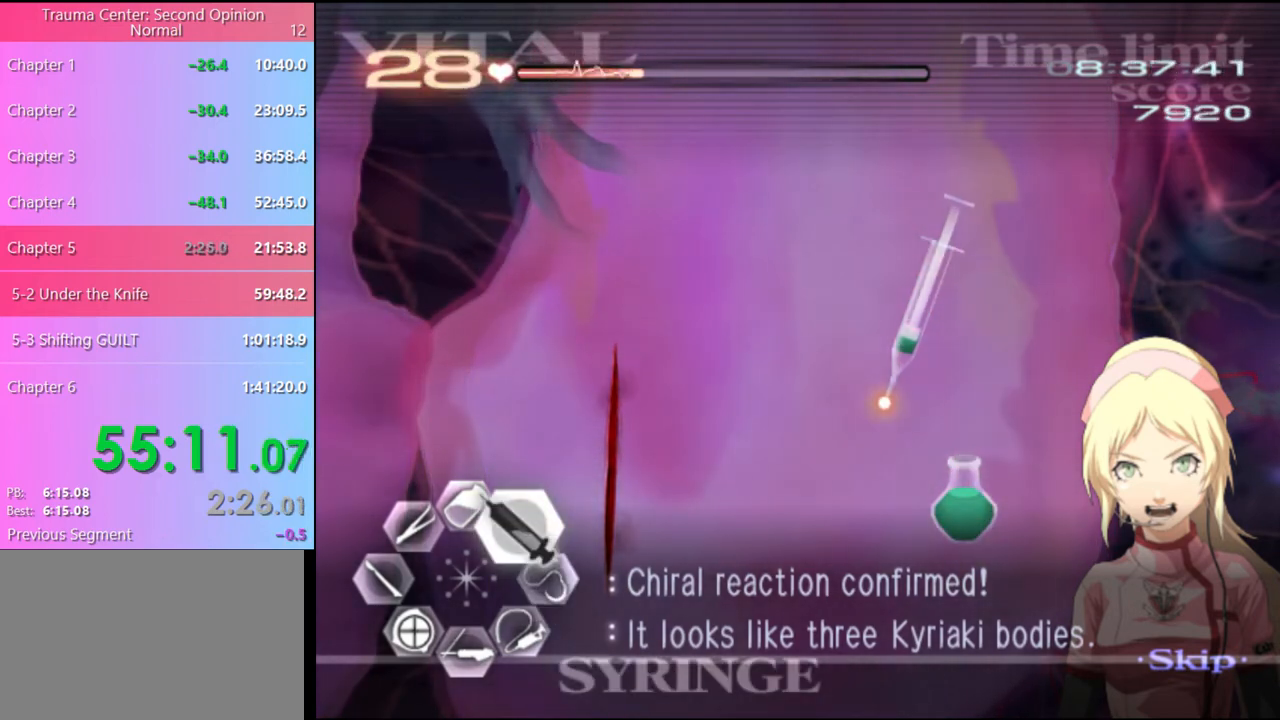
{"keys": ["d", "w"], "mouse": ["left"], "events": [[234, "mouse_left", "up"], [400, "mouse_left", "down"]]}
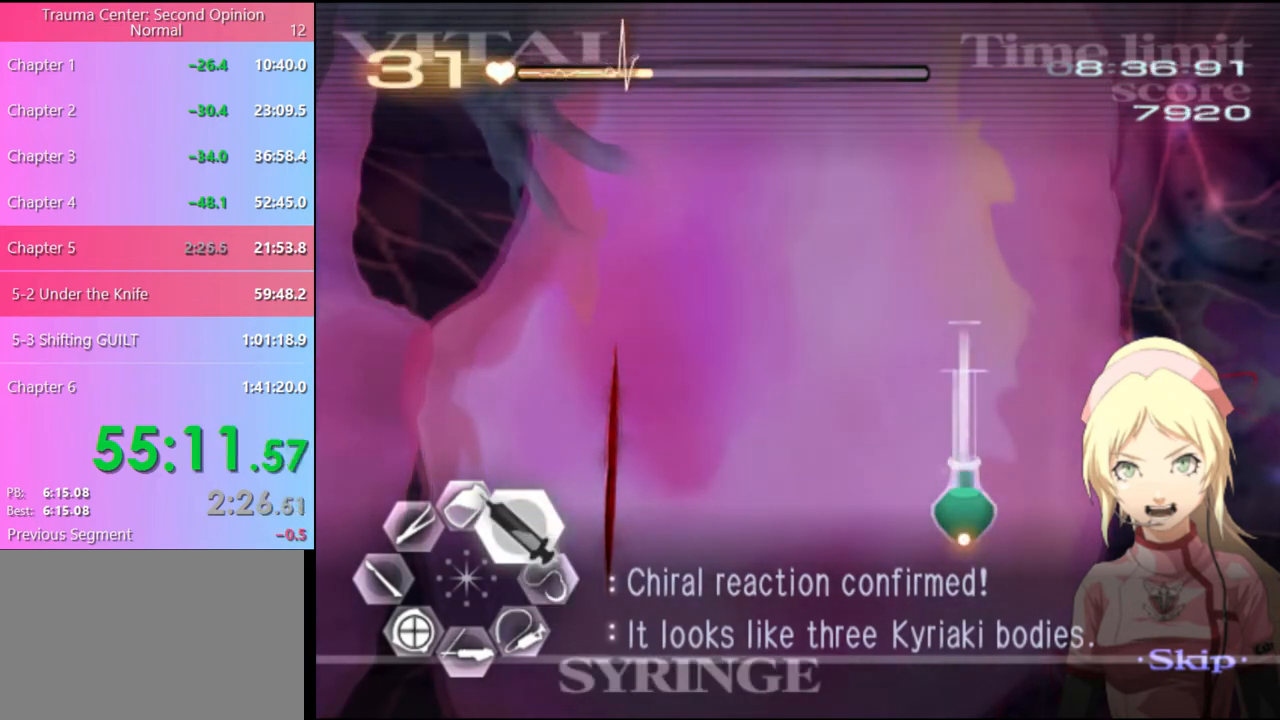
{"keys": ["d", "w"], "mouse": ["left"], "events": [[334, "mouse_left", "up"], [434, "mouse_left", "down"]]}
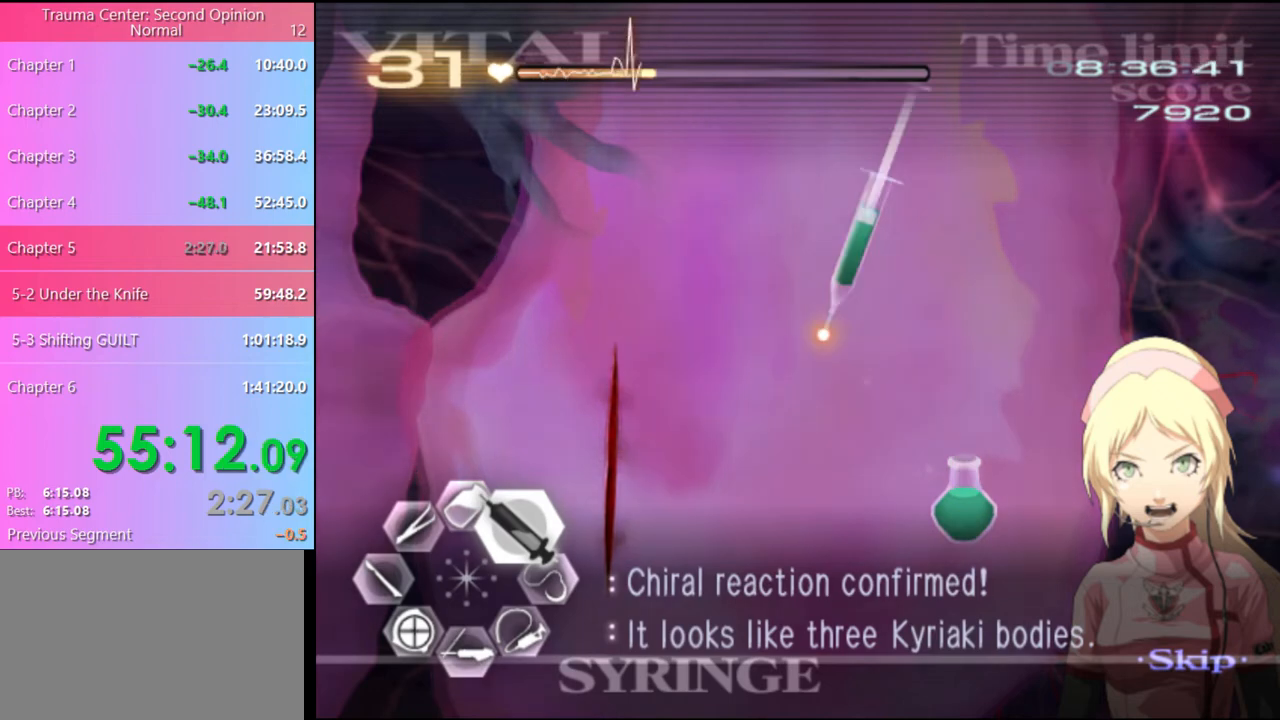
{"keys": ["d", "w"], "mouse": ["left"], "events": []}
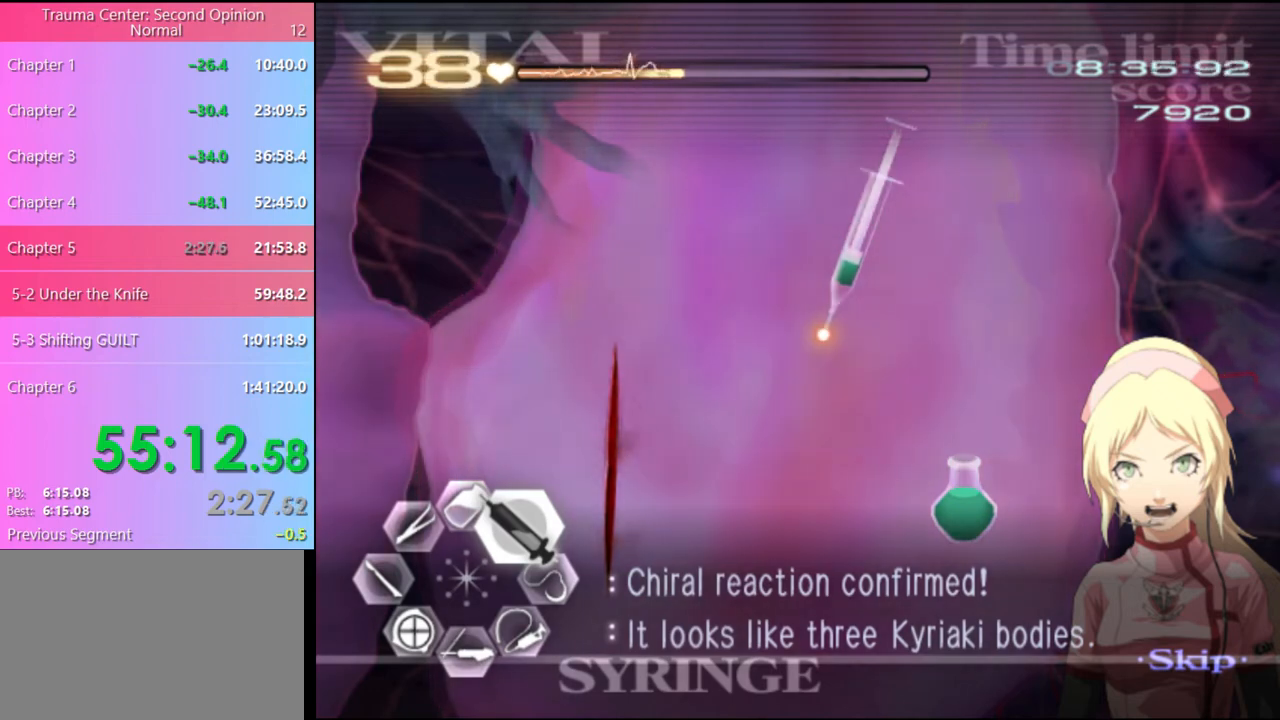
{"keys": ["d", "w"], "mouse": [], "events": [[367, "mouse_left", "up"]]}
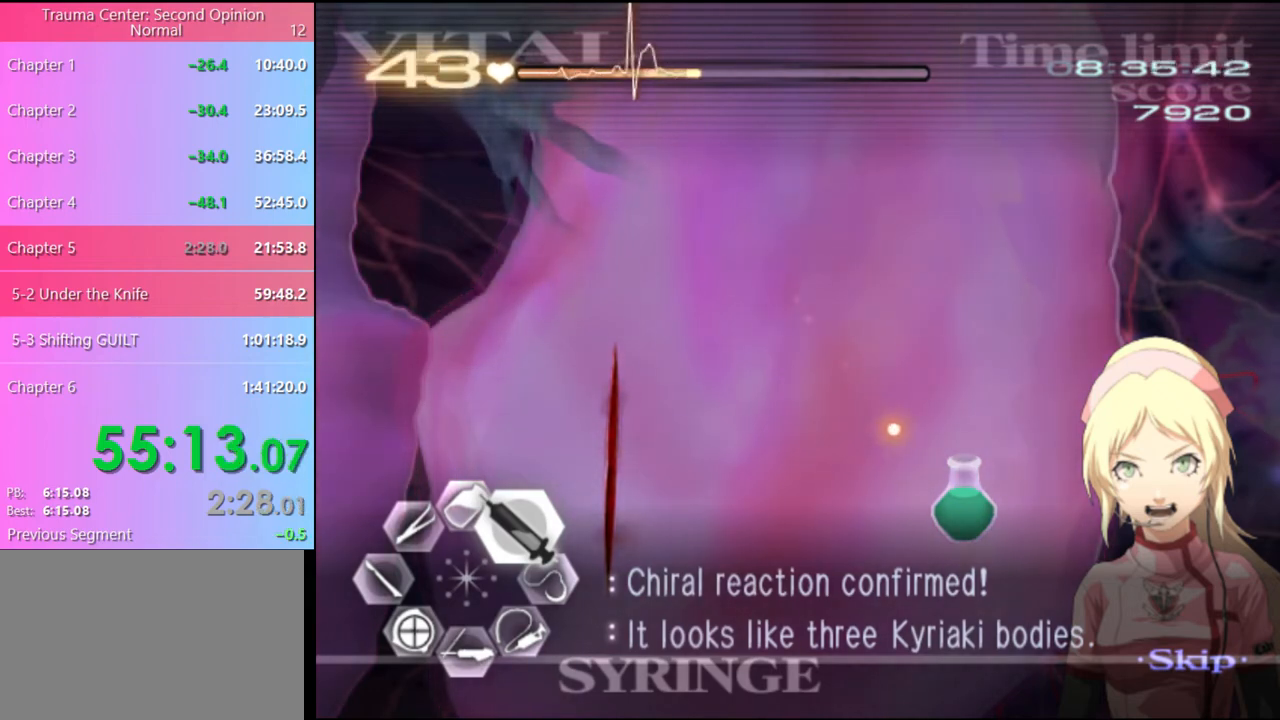
{"keys": ["d", "w"], "mouse": [], "events": [[67, "mouse_left", "down"], [467, "mouse_left", "up"]]}
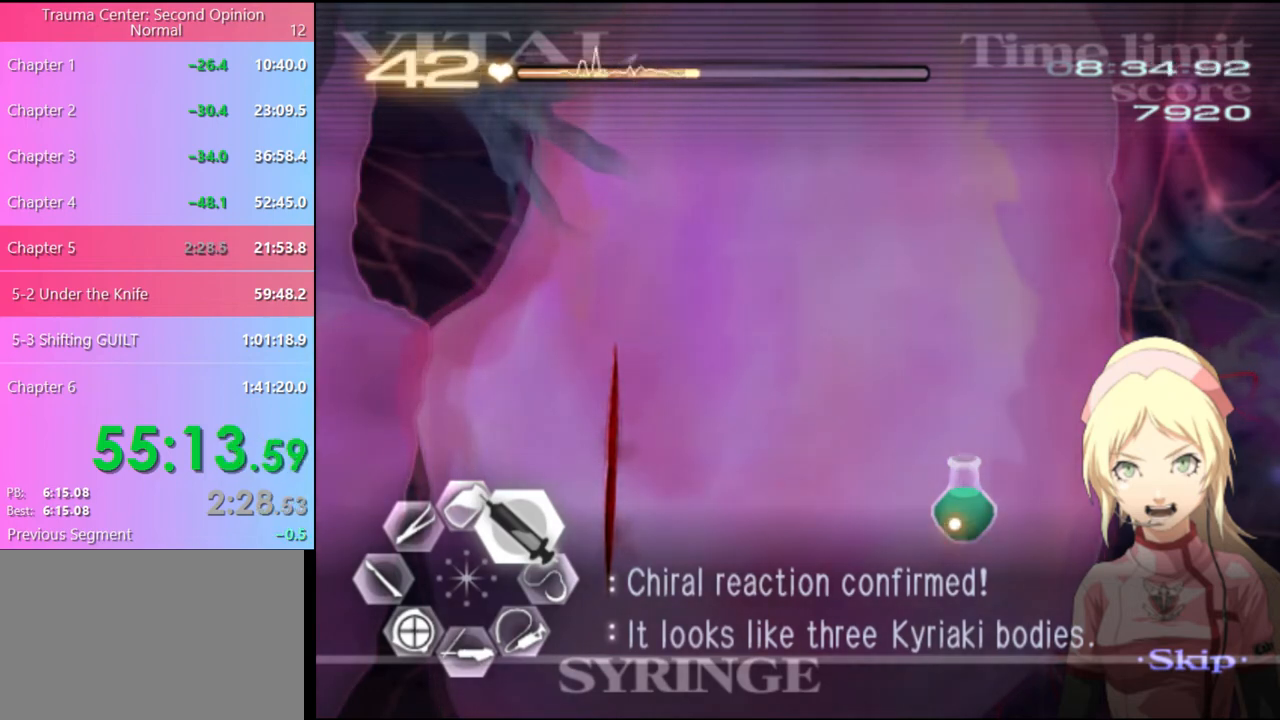
{"keys": ["d"], "mouse": [], "events": [[34, "mouse_left", "down"], [500, "mouse_left", "up"], [500, "w", "up"]]}
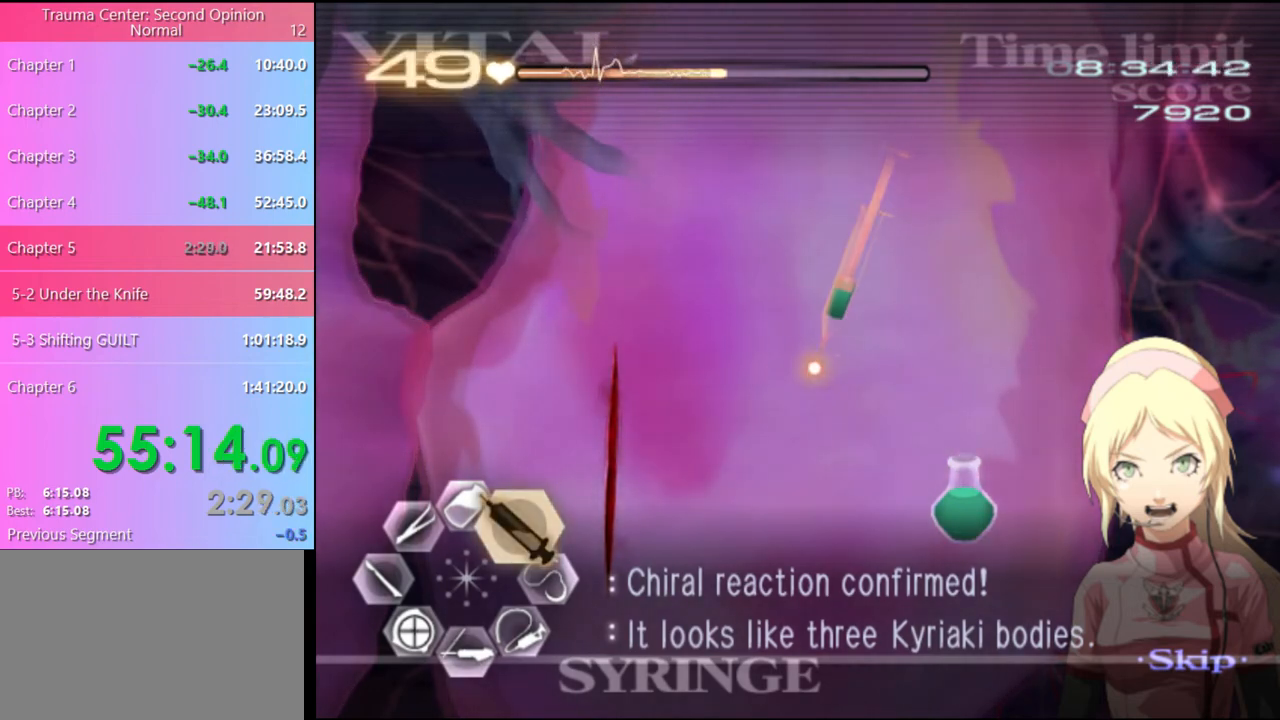
{"keys": ["d"], "mouse": ["left"], "events": [[167, "mouse_left", "down"]]}
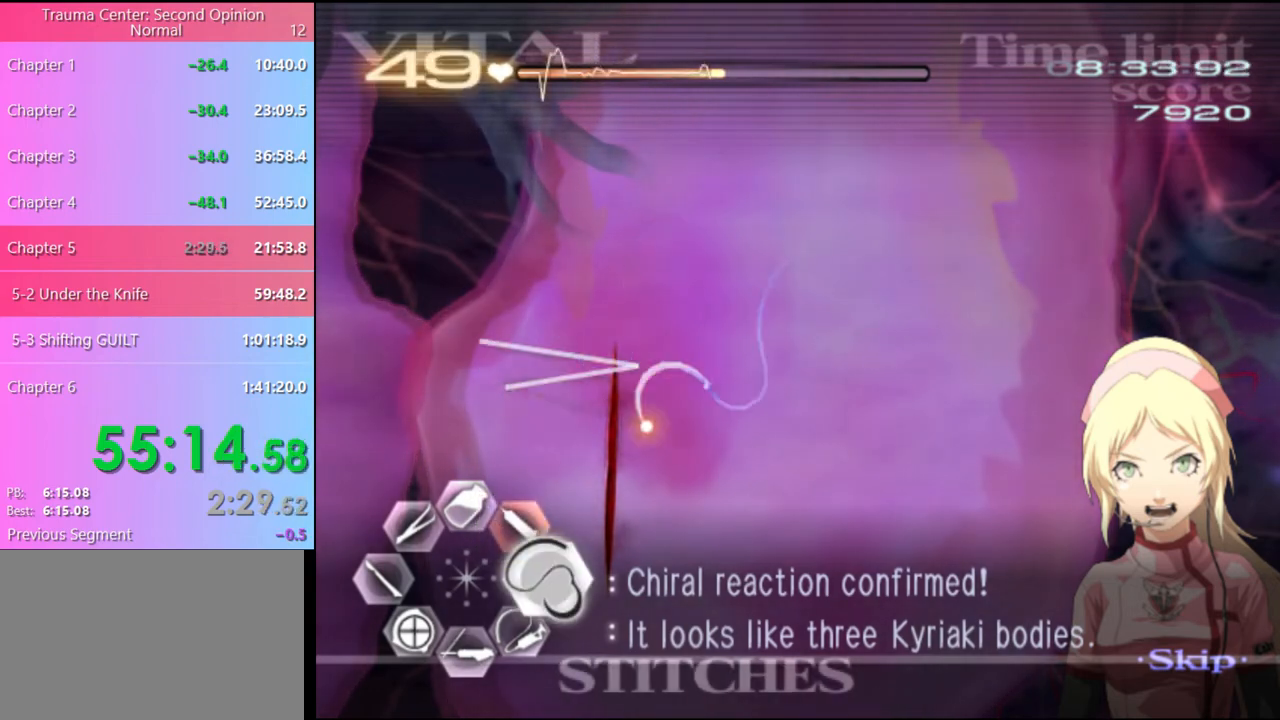
{"keys": ["d"], "mouse": [], "events": [[334, "mouse_left", "up"]]}
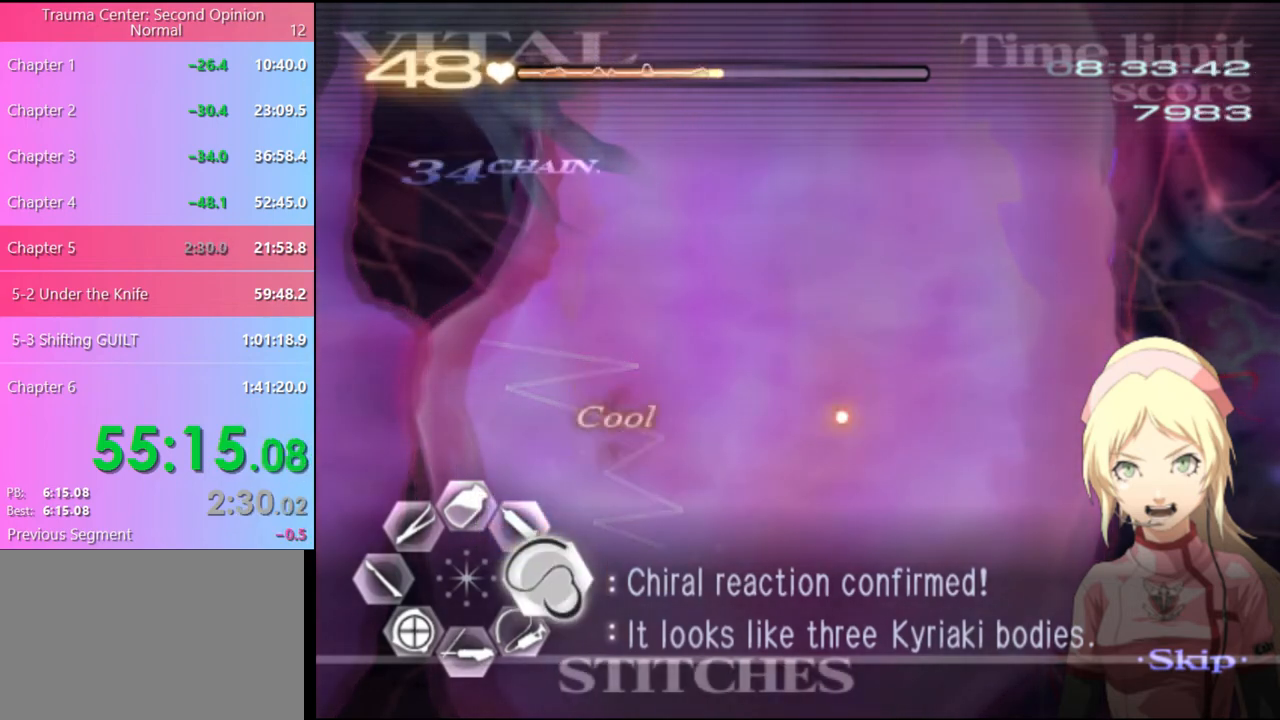
{"keys": ["d"], "mouse": [], "events": []}